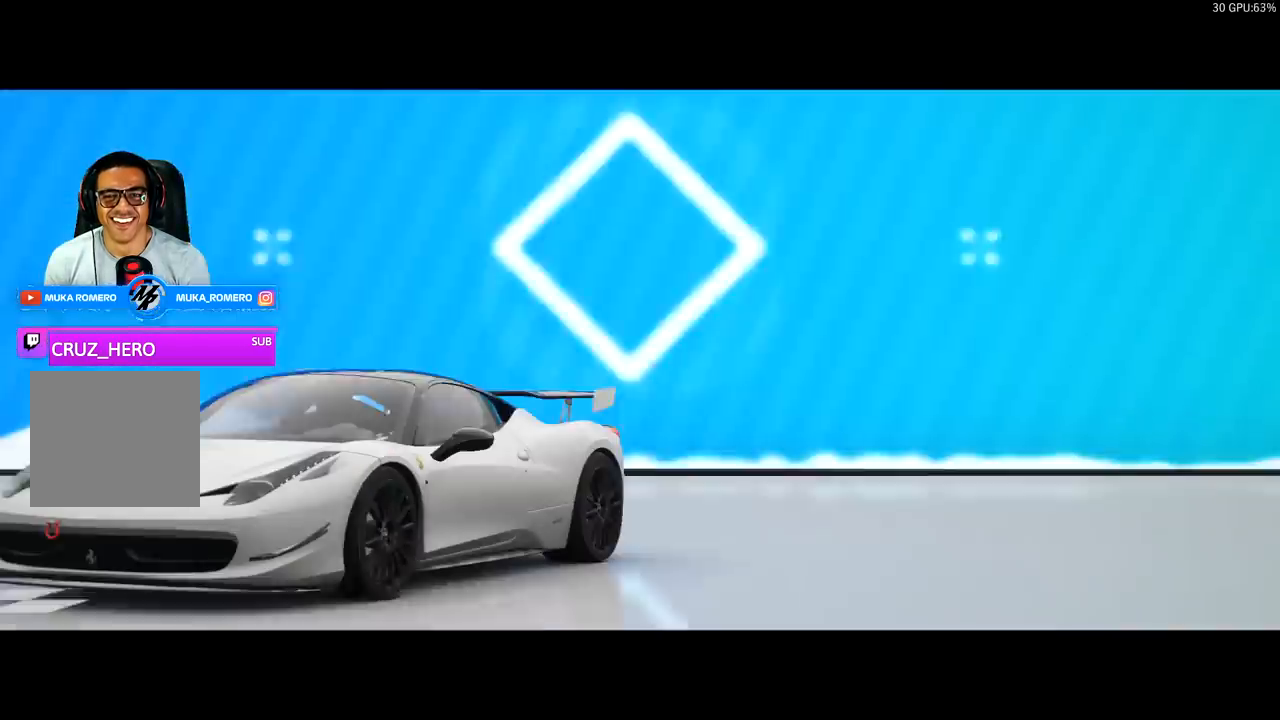
Gameplay with a controller (Xbox layout); each line is a JSON object with the inputs held at the frame after it. "events" lists button and stick changes between this image and that frame as [ms after this image, input, new state], when the widget could be followed in between.
{"buttons": [], "left_stick": "center", "right_stick": "center", "events": []}
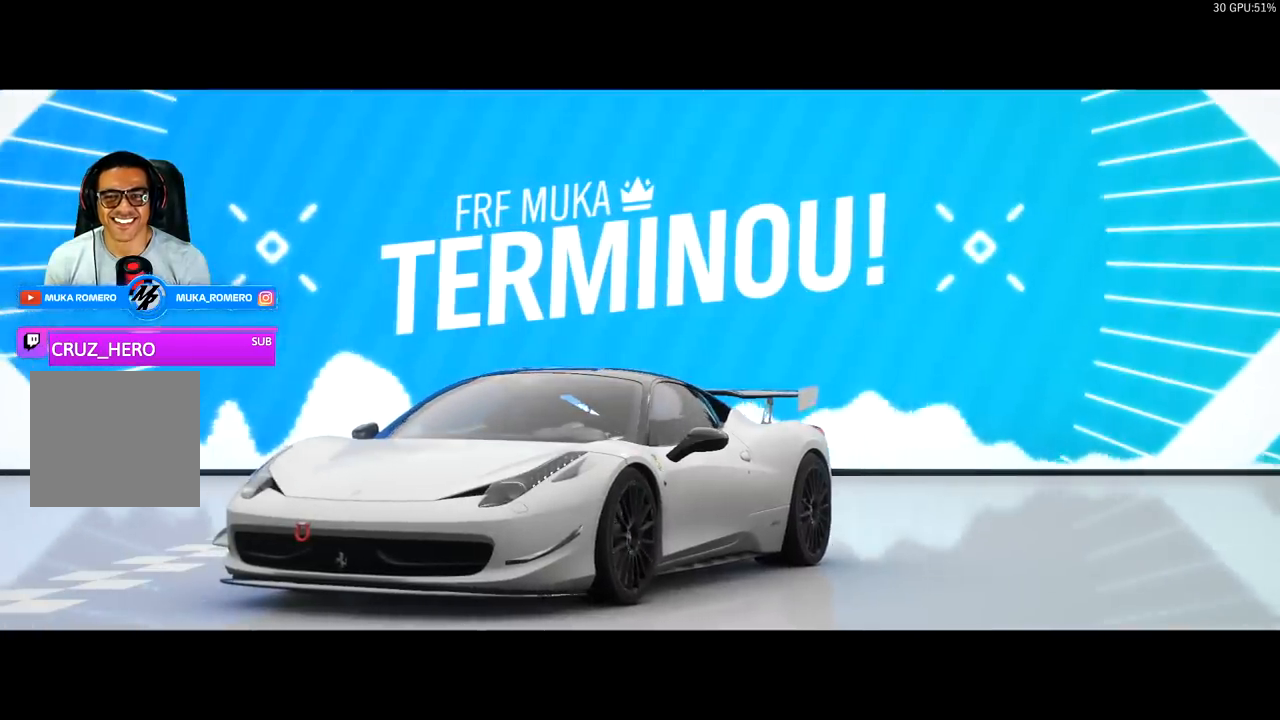
{"buttons": [], "left_stick": "center", "right_stick": "center", "events": []}
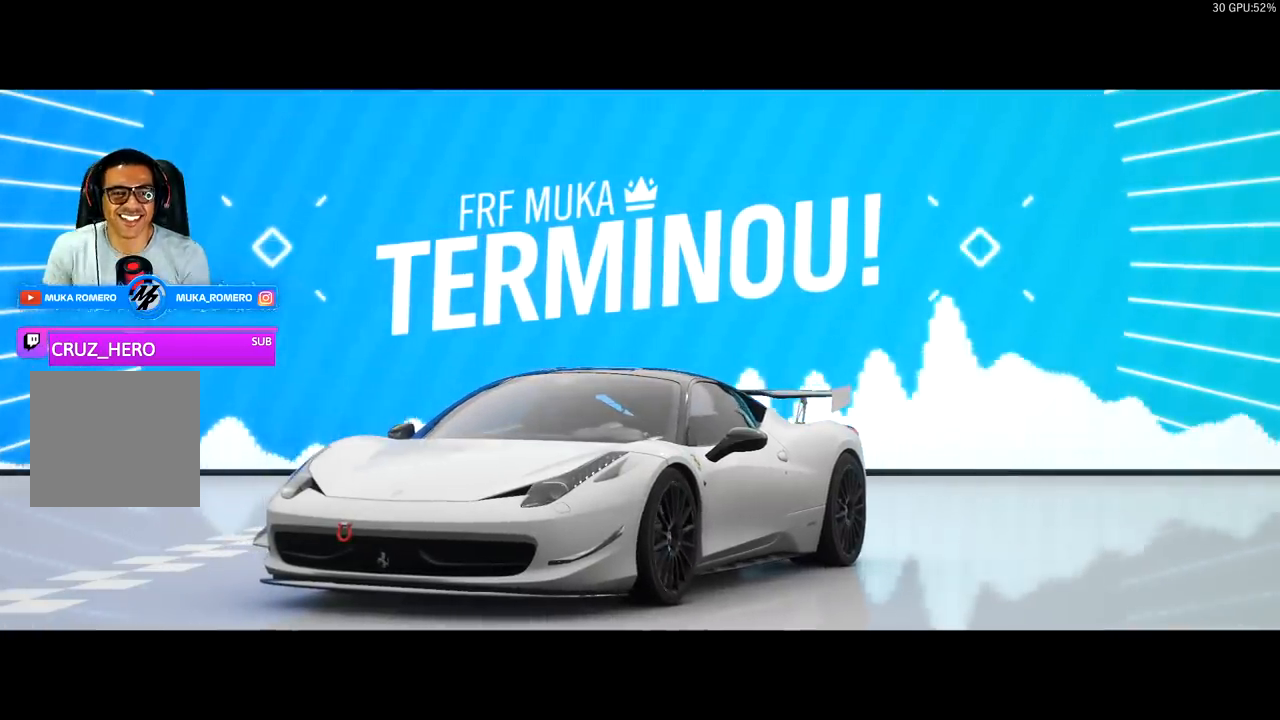
{"buttons": [], "left_stick": "center", "right_stick": "center", "events": []}
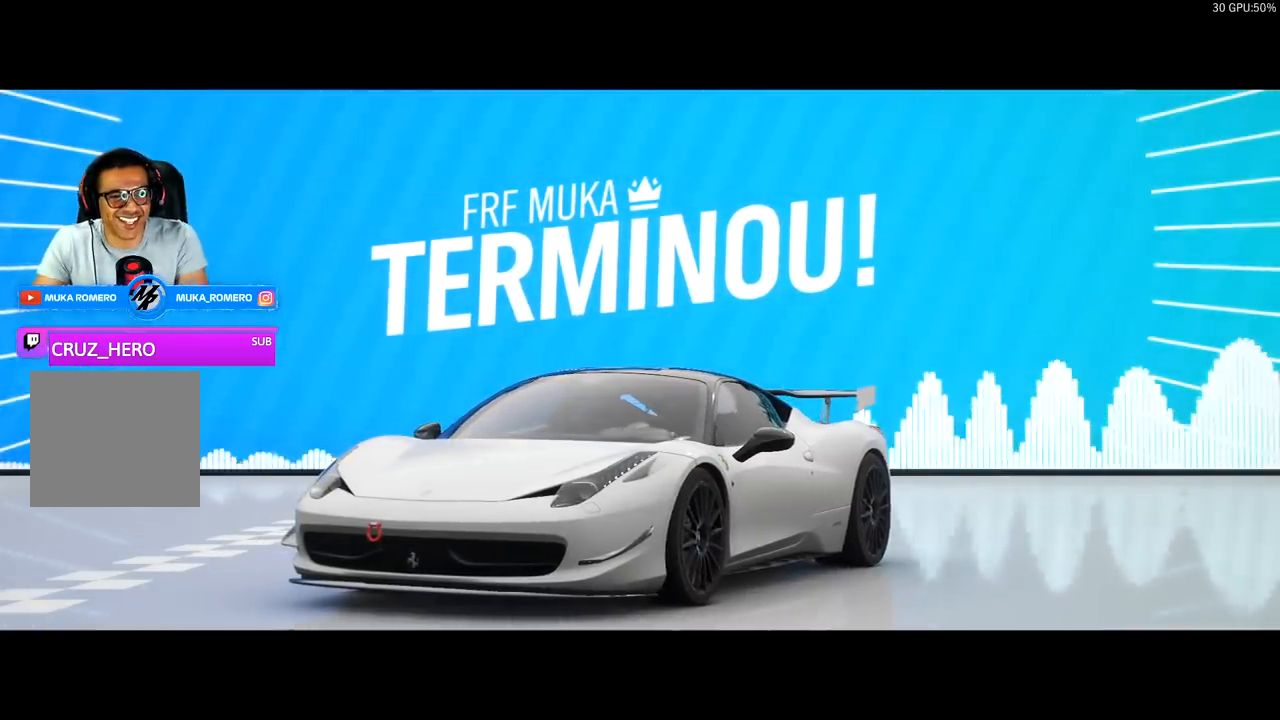
{"buttons": [], "left_stick": "center", "right_stick": "center", "events": []}
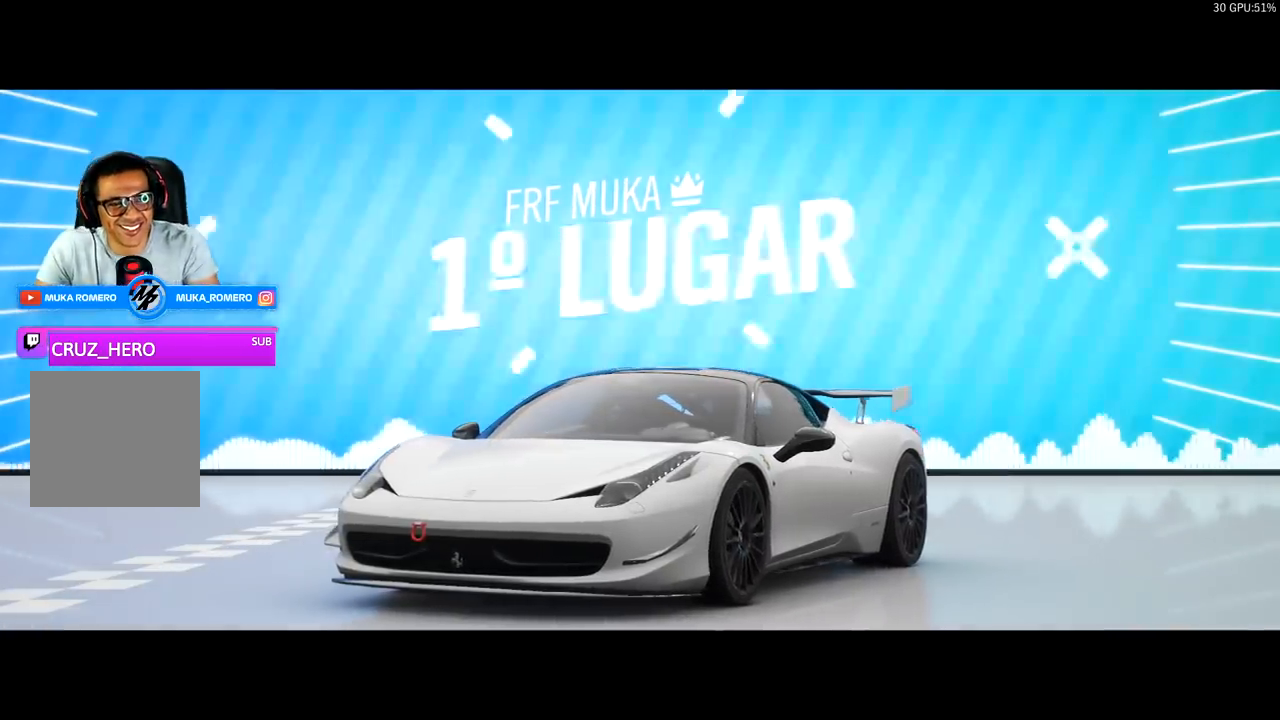
{"buttons": [], "left_stick": "center", "right_stick": "center", "events": []}
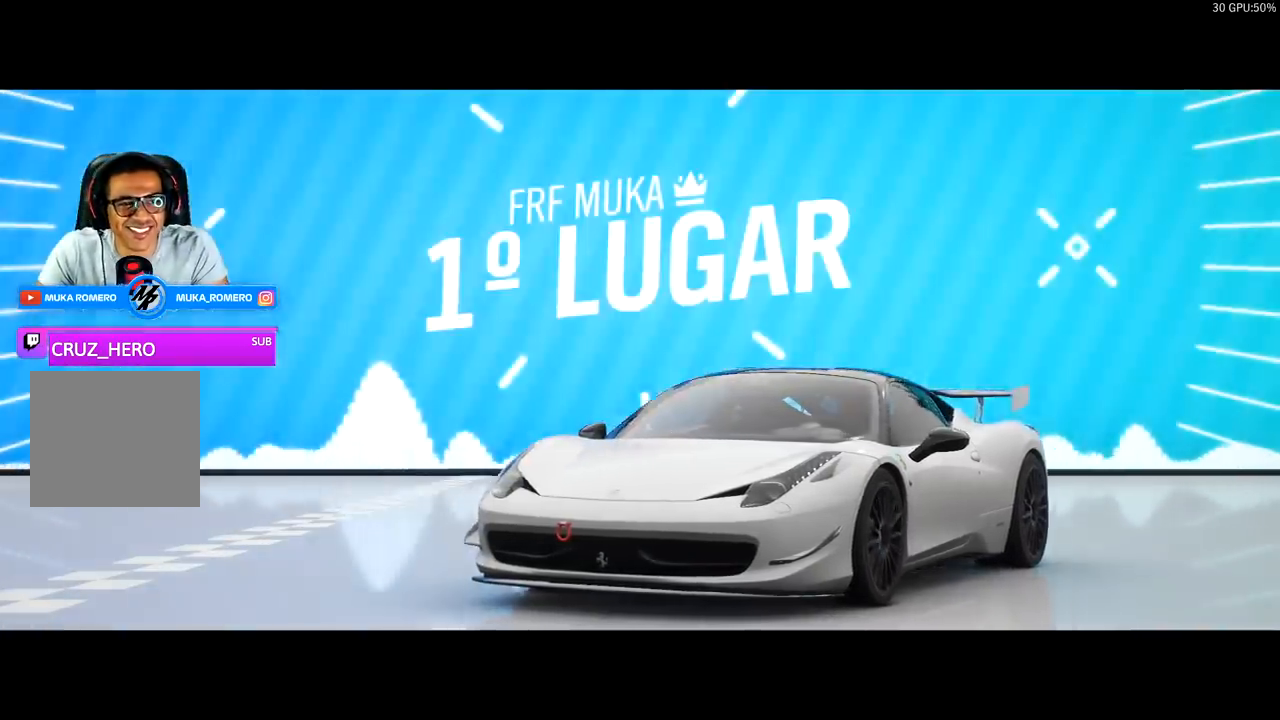
{"buttons": [], "left_stick": "center", "right_stick": "center", "events": [[367, "A", "down"], [433, "A", "up"]]}
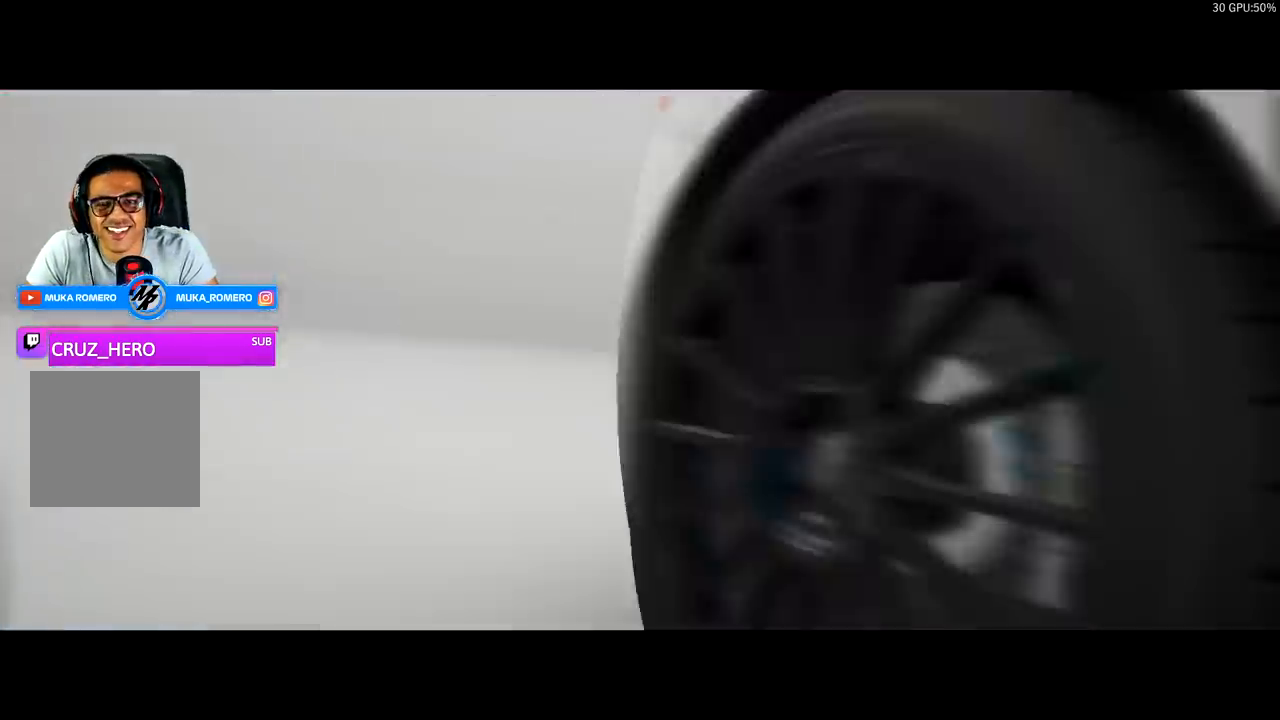
{"buttons": ["A"], "left_stick": "center", "right_stick": "center", "events": [[467, "A", "down"]]}
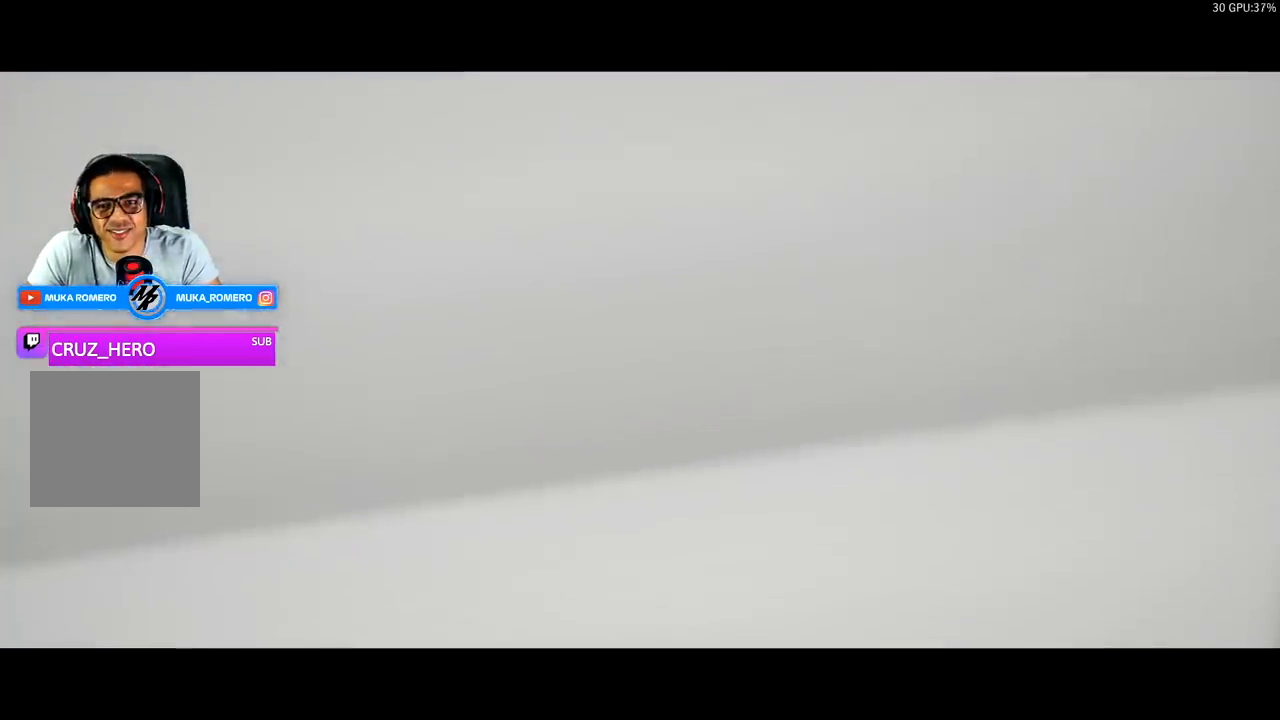
{"buttons": ["A"], "left_stick": "center", "right_stick": "center", "events": [[100, "A", "up"], [433, "A", "down"]]}
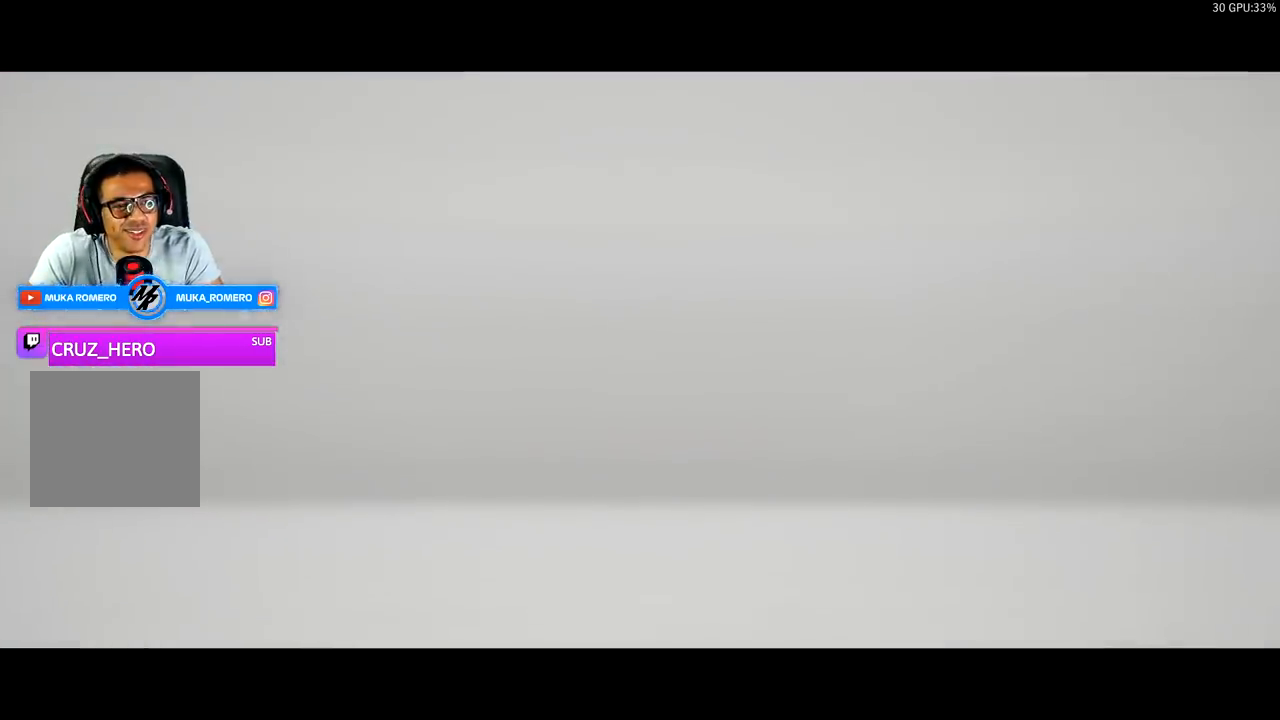
{"buttons": [], "left_stick": "center", "right_stick": "center", "events": [[33, "A", "up"]]}
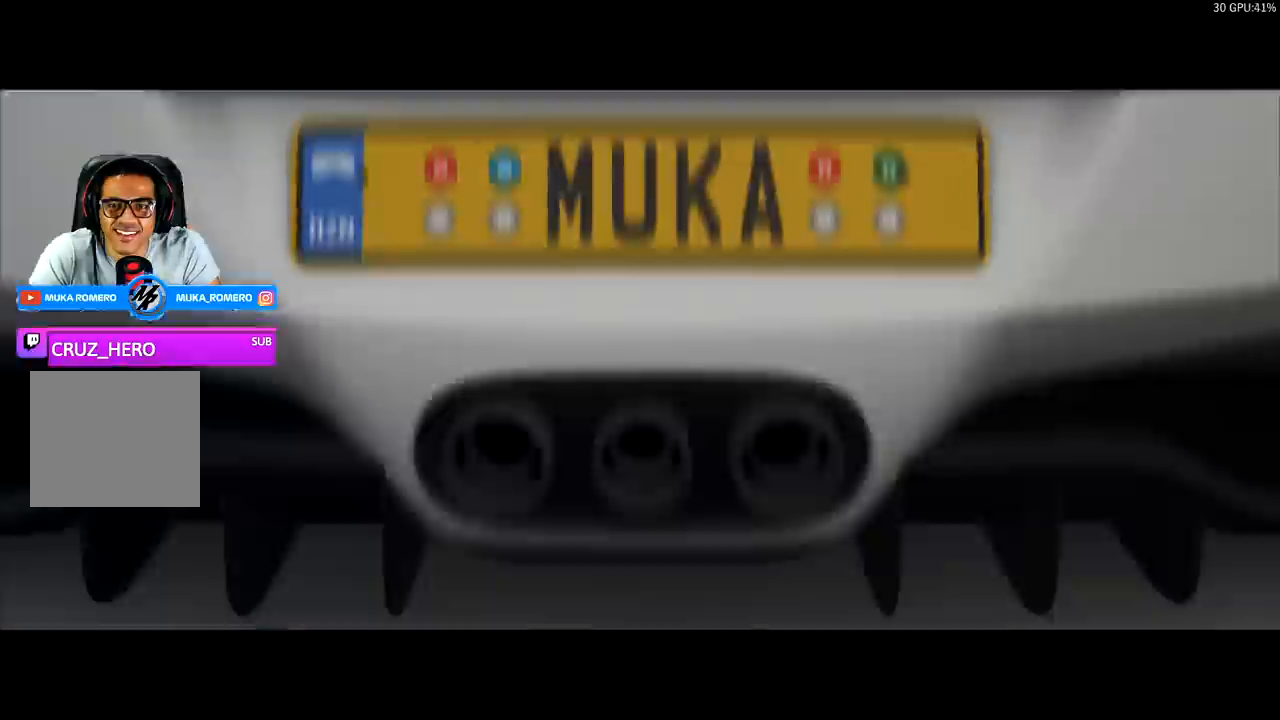
{"buttons": [], "left_stick": "center", "right_stick": "center", "events": []}
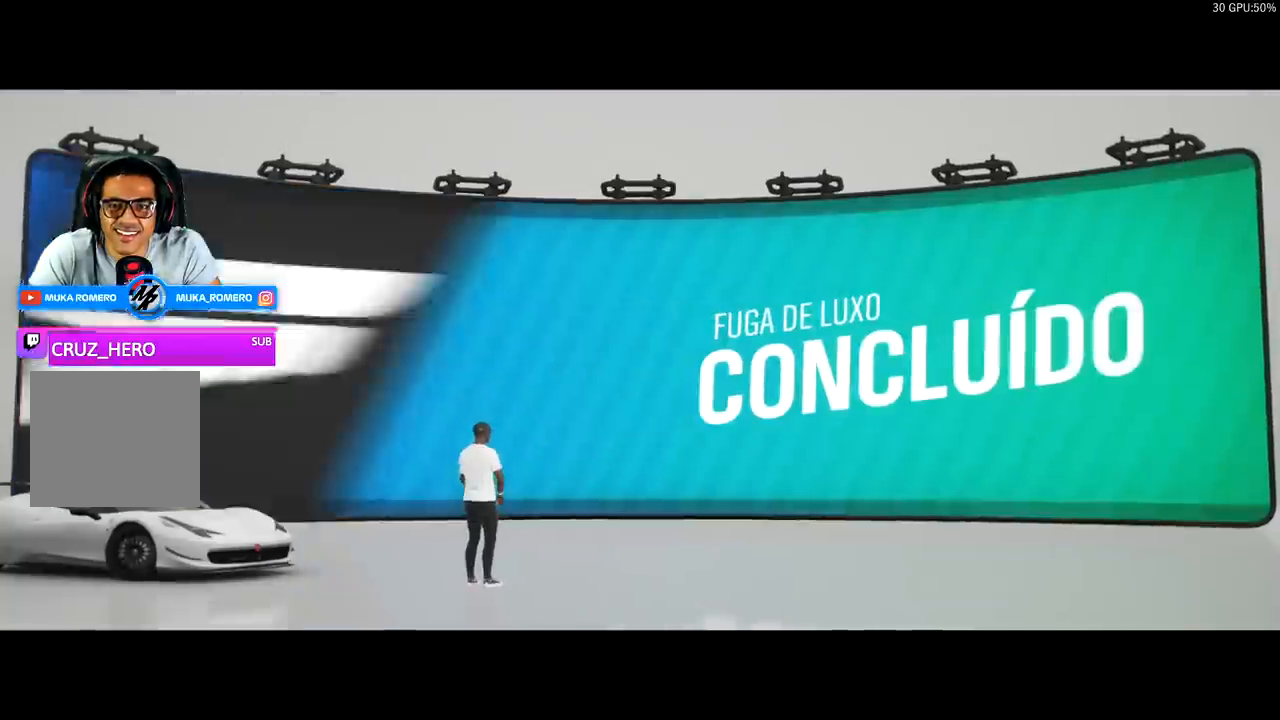
{"buttons": [], "left_stick": "center", "right_stick": "center", "events": []}
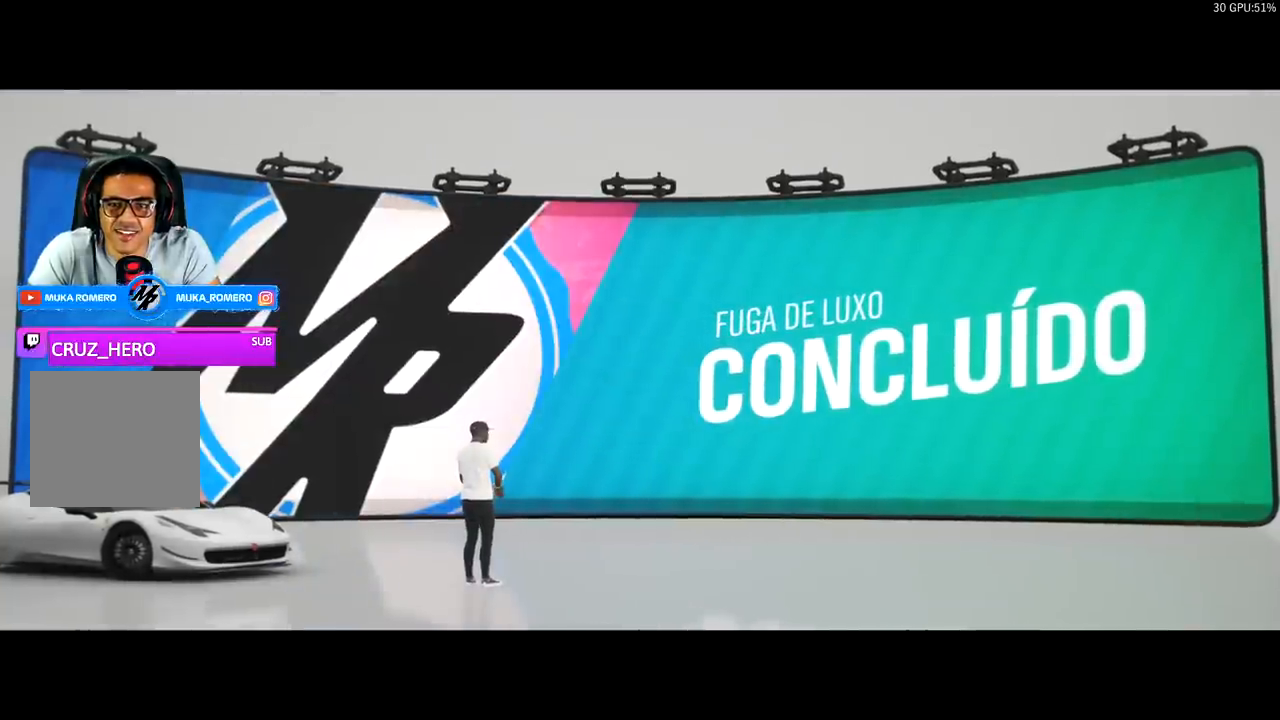
{"buttons": [], "left_stick": "center", "right_stick": "center", "events": []}
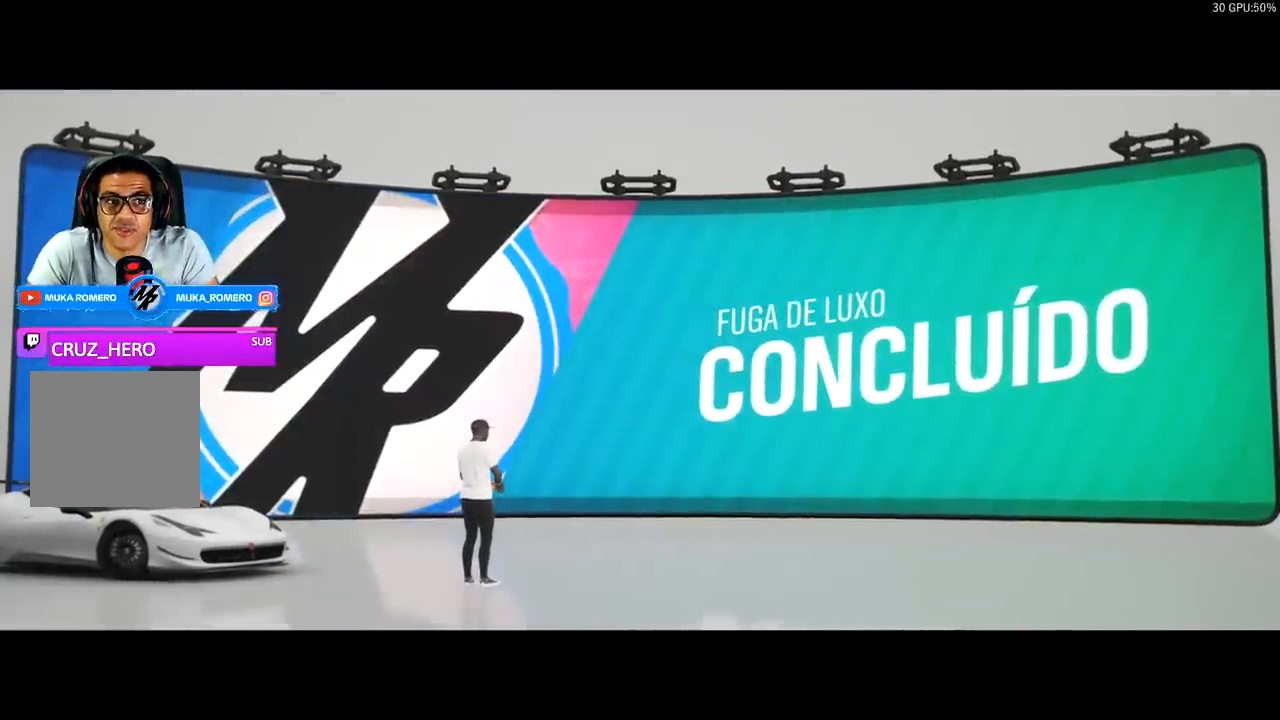
{"buttons": [], "left_stick": "center", "right_stick": "center", "events": []}
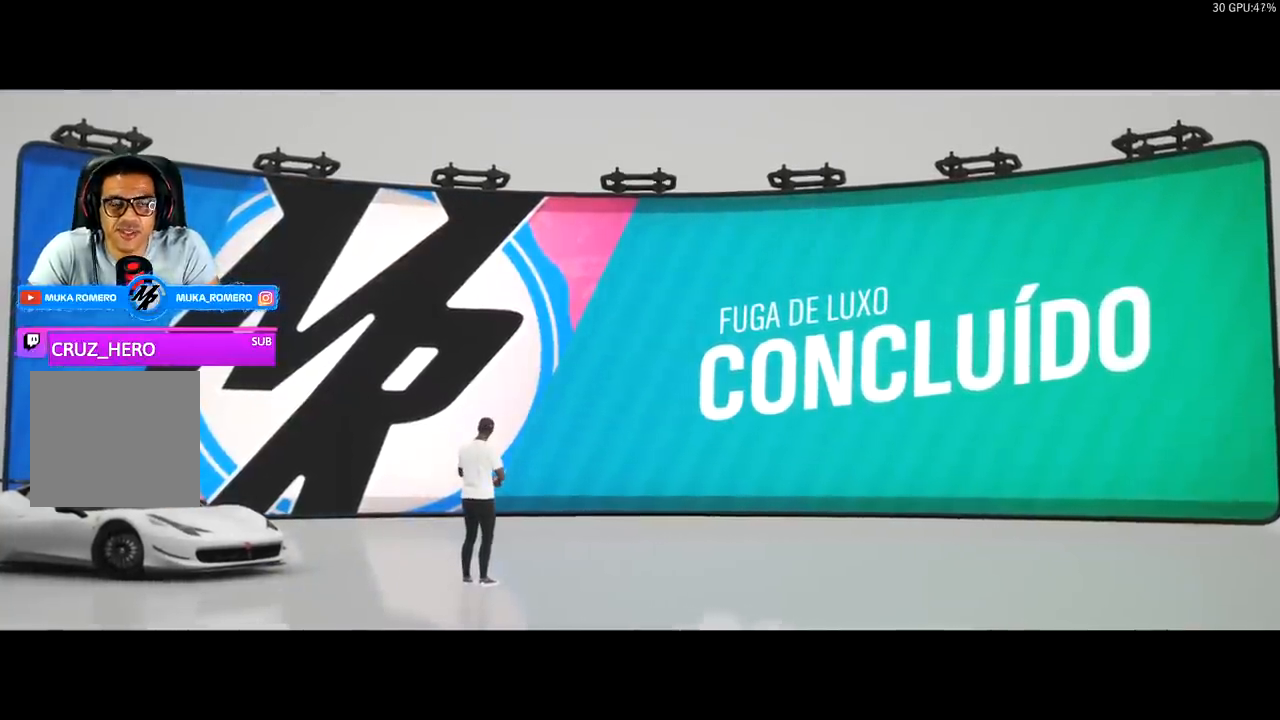
{"buttons": [], "left_stick": "center", "right_stick": "center", "events": []}
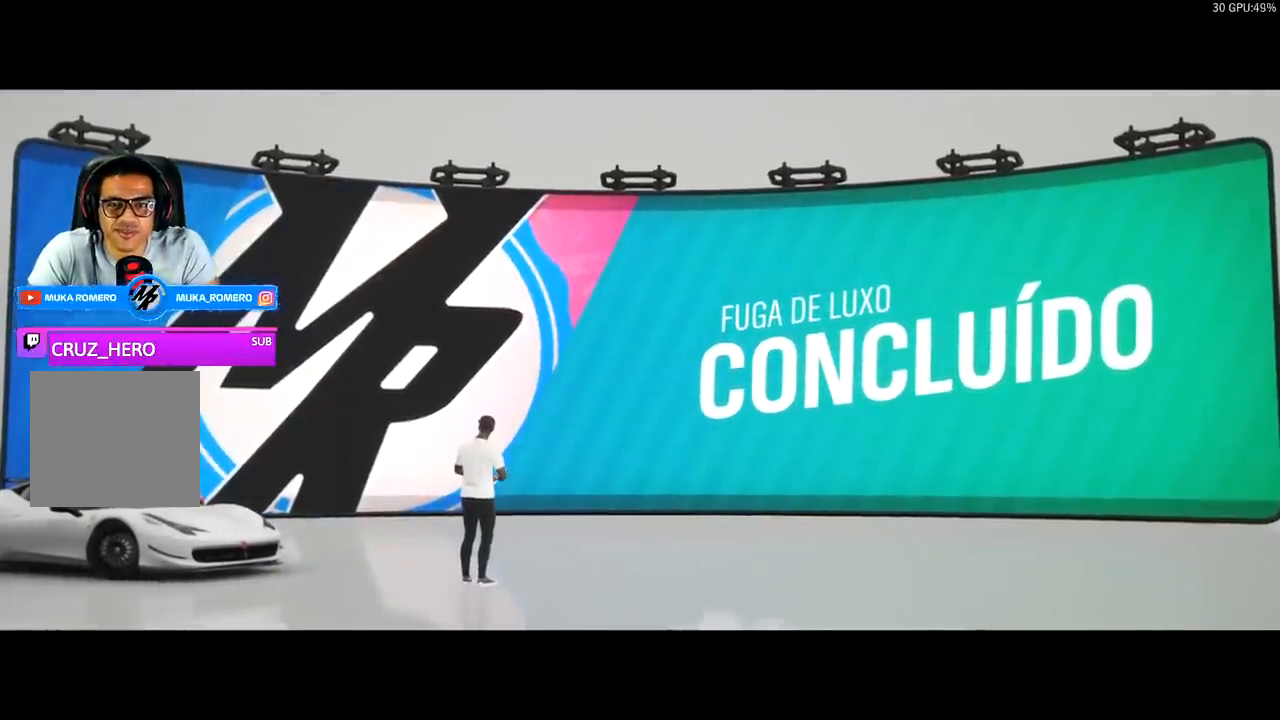
{"buttons": [], "left_stick": "center", "right_stick": "center", "events": []}
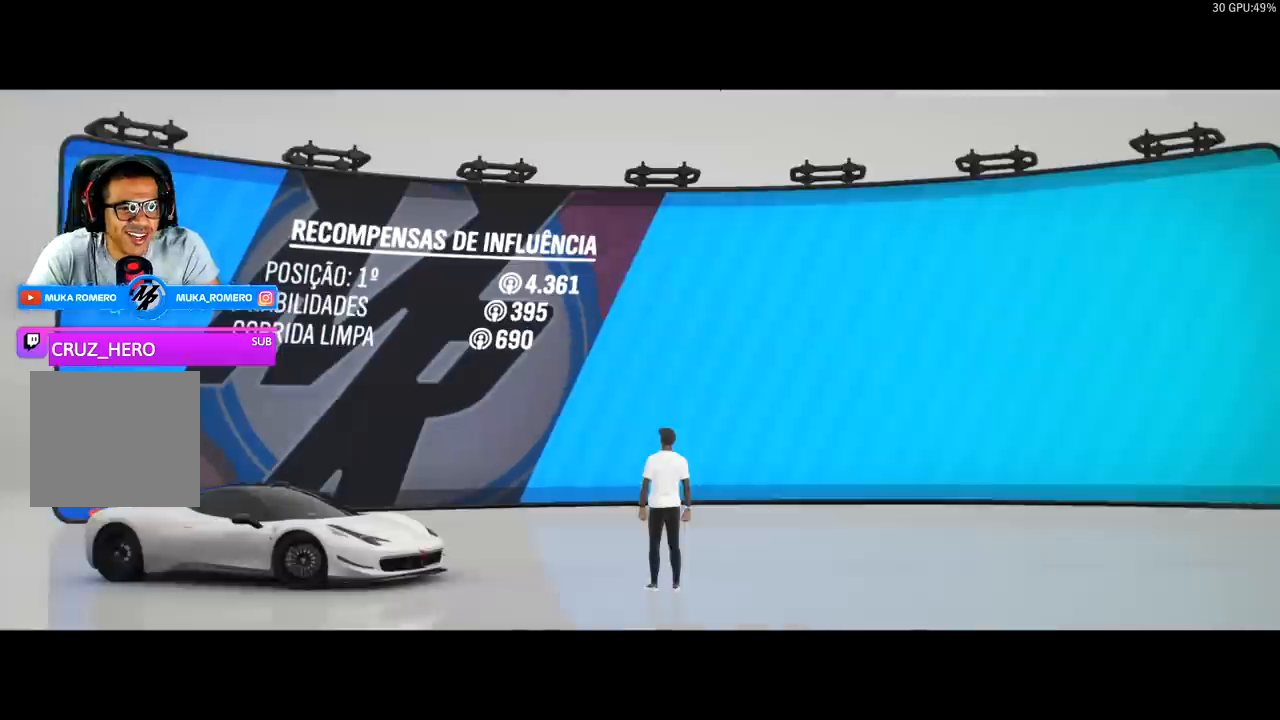
{"buttons": [], "left_stick": "center", "right_stick": "center", "events": []}
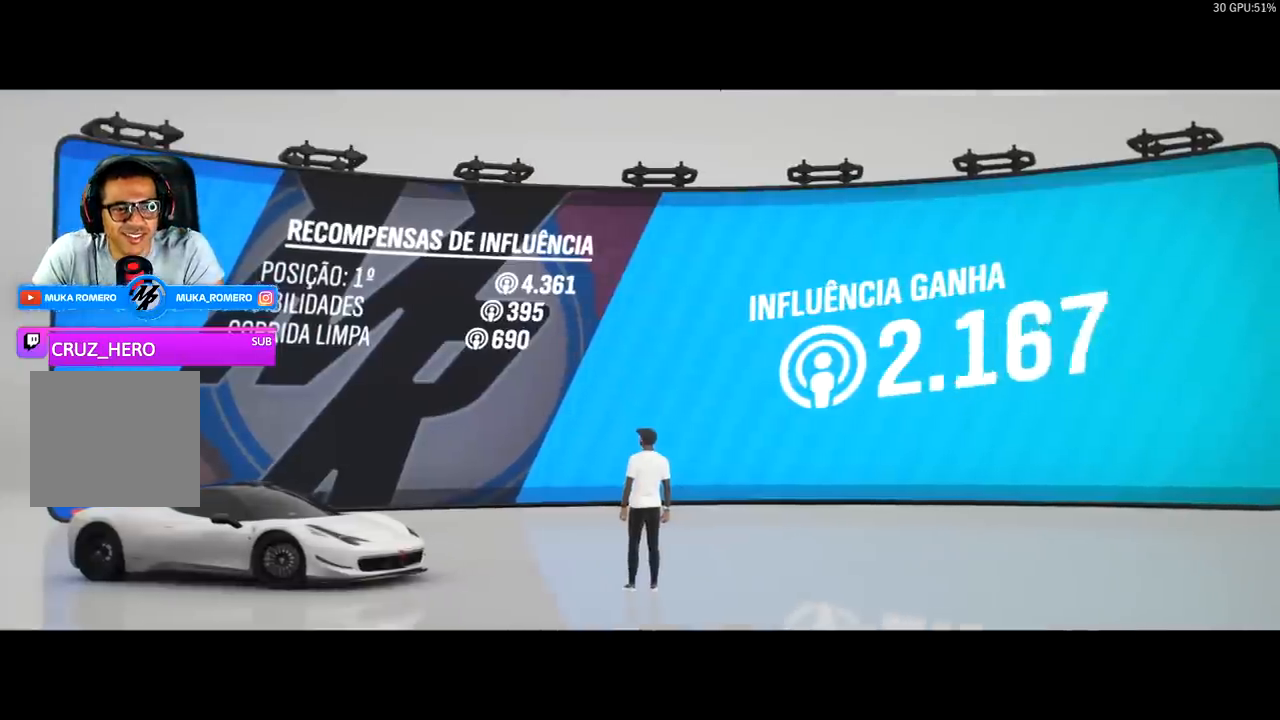
{"buttons": [], "left_stick": "center", "right_stick": "center", "events": []}
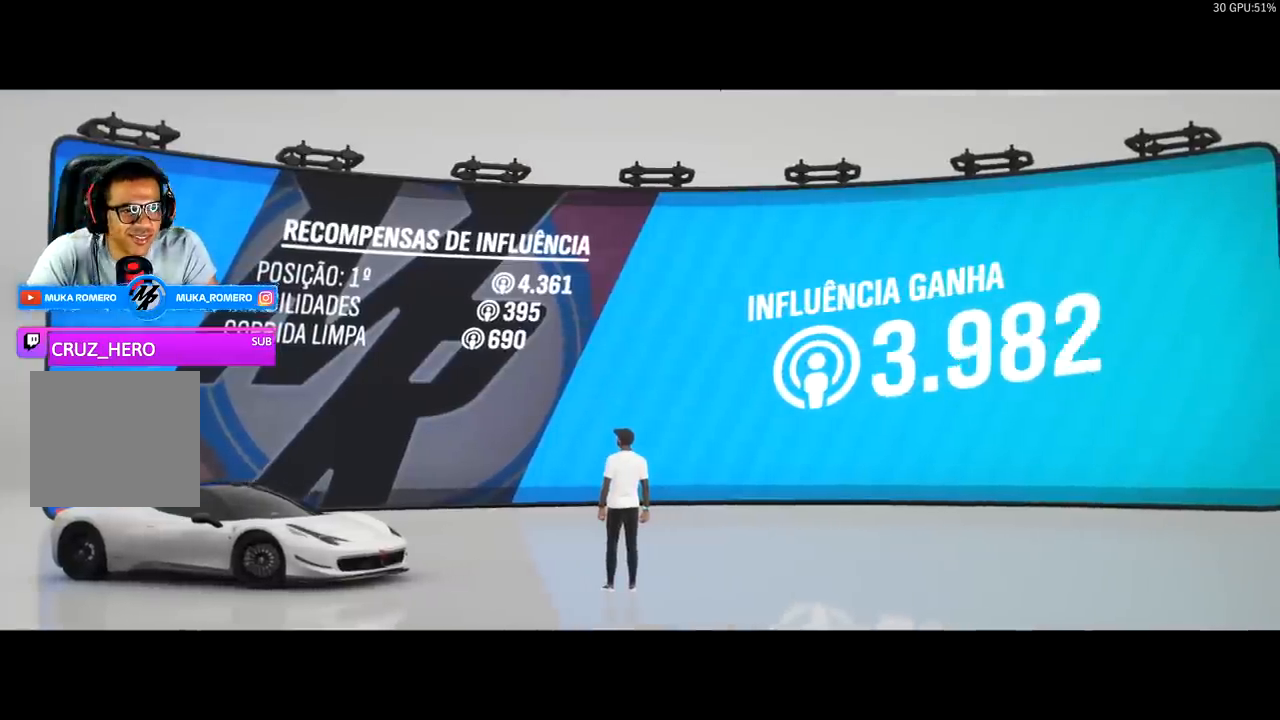
{"buttons": [], "left_stick": "center", "right_stick": "center", "events": []}
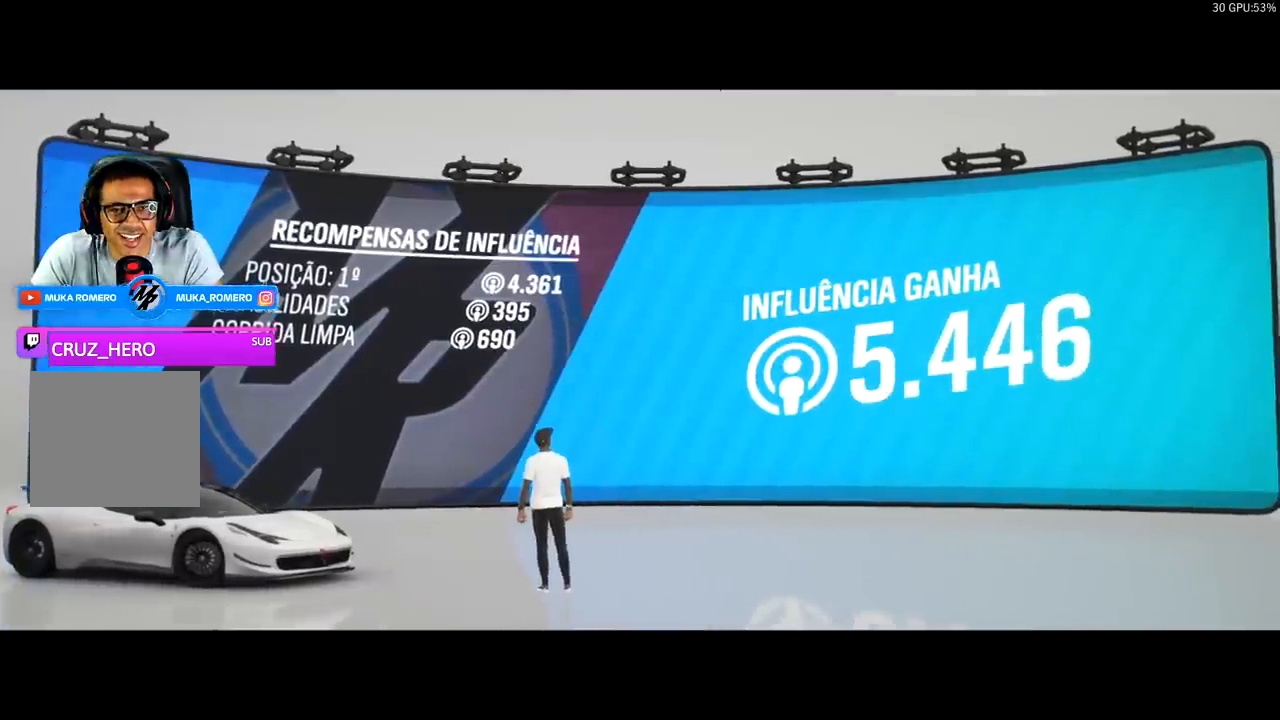
{"buttons": [], "left_stick": "center", "right_stick": "center", "events": []}
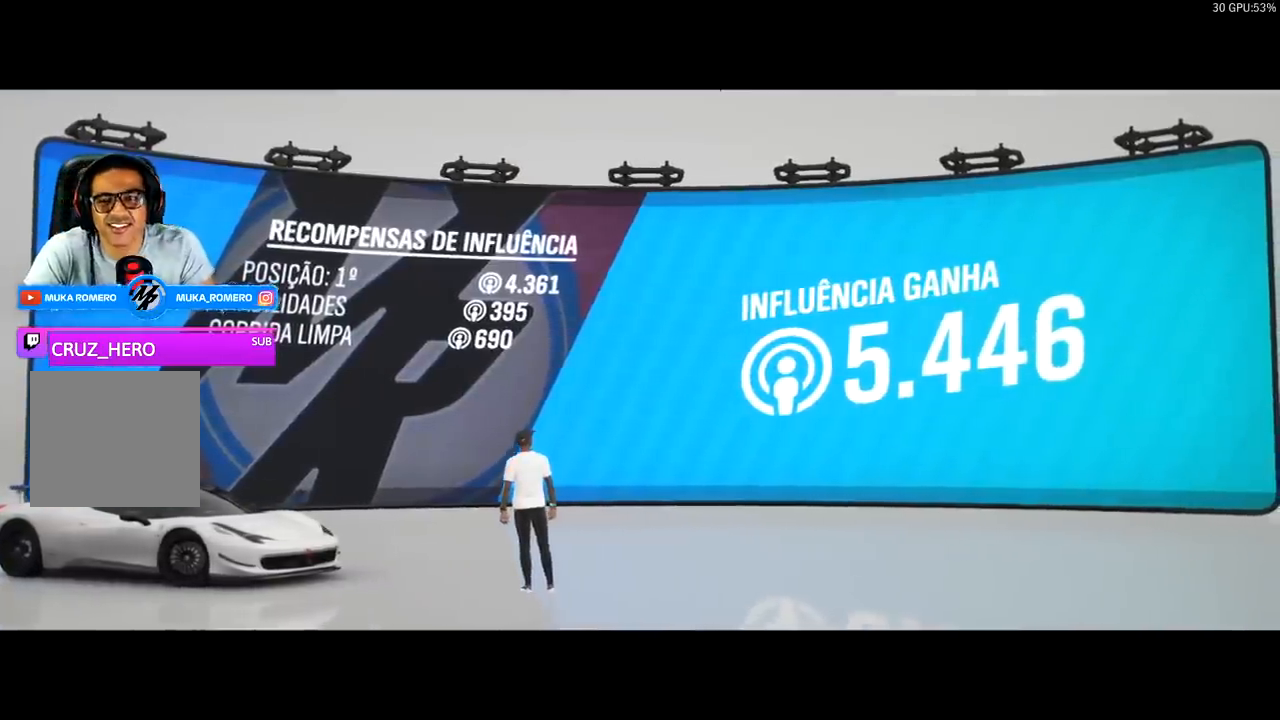
{"buttons": ["A"], "left_stick": "center", "right_stick": "center", "events": [[467, "A", "down"]]}
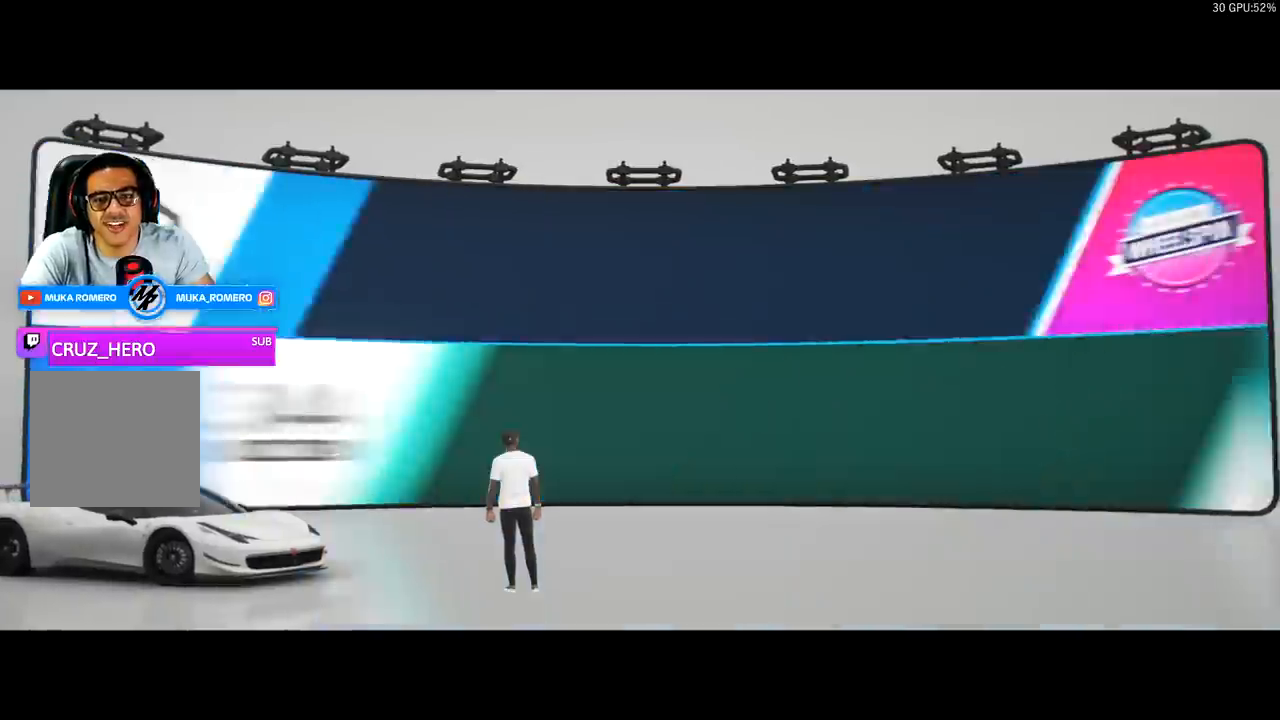
{"buttons": [], "left_stick": "center", "right_stick": "center", "events": [[67, "A", "up"], [200, "A", "down"], [267, "A", "up"], [367, "A", "down"], [433, "A", "up"]]}
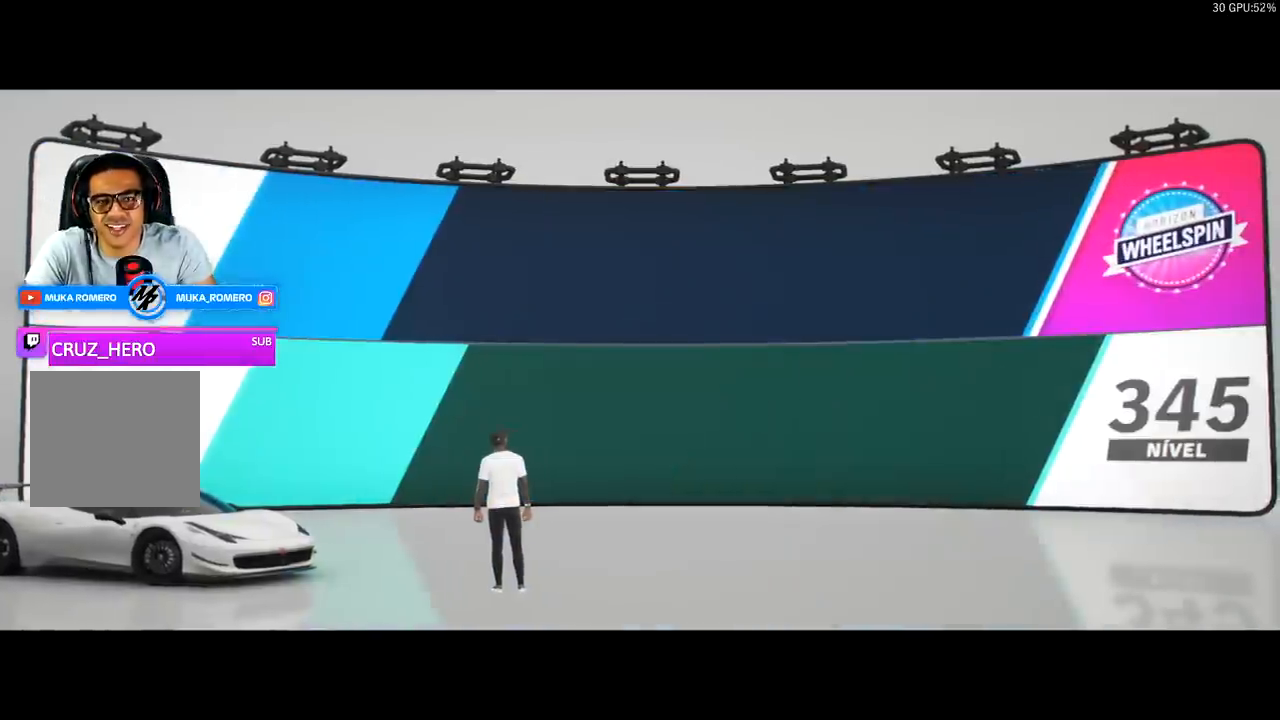
{"buttons": [], "left_stick": "center", "right_stick": "center", "events": [[67, "A", "down"], [100, "A", "up"], [200, "A", "down"], [233, "A", "up"], [367, "A", "down"], [400, "A", "up"]]}
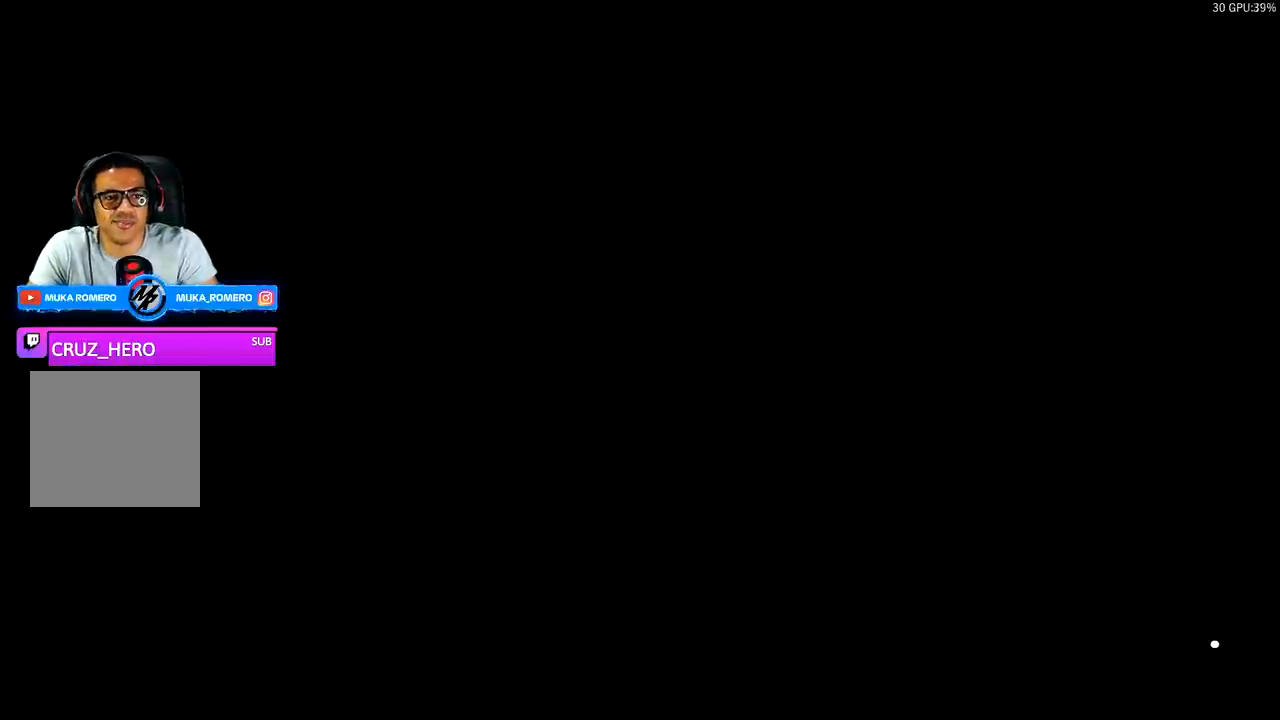
{"buttons": [], "left_stick": "center", "right_stick": "center", "events": [[300, "A", "down"], [367, "A", "up"]]}